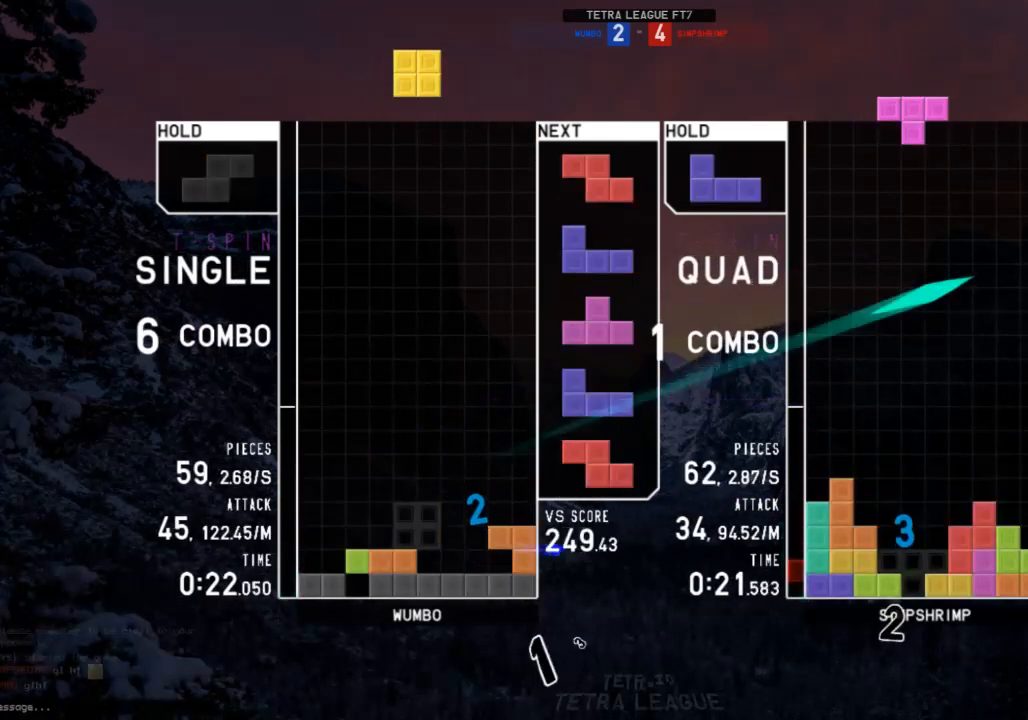
Gameplay with keyboard; each line is a JSON object with the keys held at the frame after it. "events" lists presses ("down") and releases ("up") of "c", "down", "left", "right", "shift", "up", "x" and "z" between this image and that frame as [ms after this image, input, new state], when the widget could be followed in between. No other keys are recorded. Mouse input is not recorded.
{"keys": ["right"], "events": [[100, "c", "up"], [100, "left", "up"], [167, "down", "down"], [200, "down", "up"], [333, "right", "down"], [333, "up", "down"], [467, "up", "up"]]}
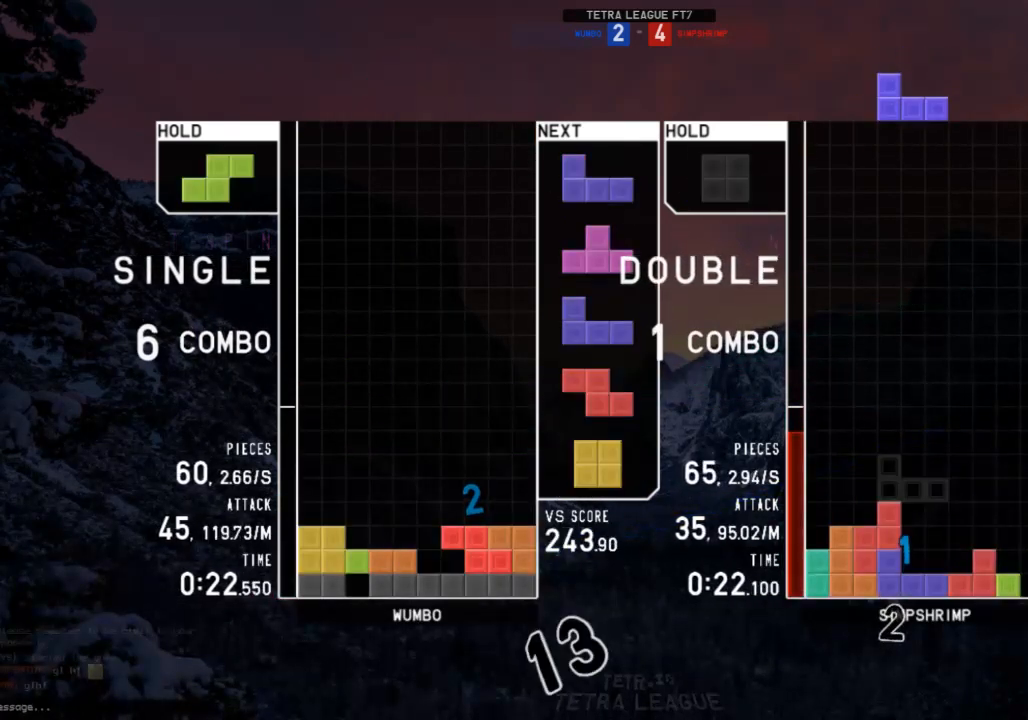
{"keys": [], "events": [[33, "right", "up"], [67, "down", "down"], [133, "down", "up"], [200, "shift", "down"], [300, "down", "down"], [300, "shift", "up"], [367, "down", "up"]]}
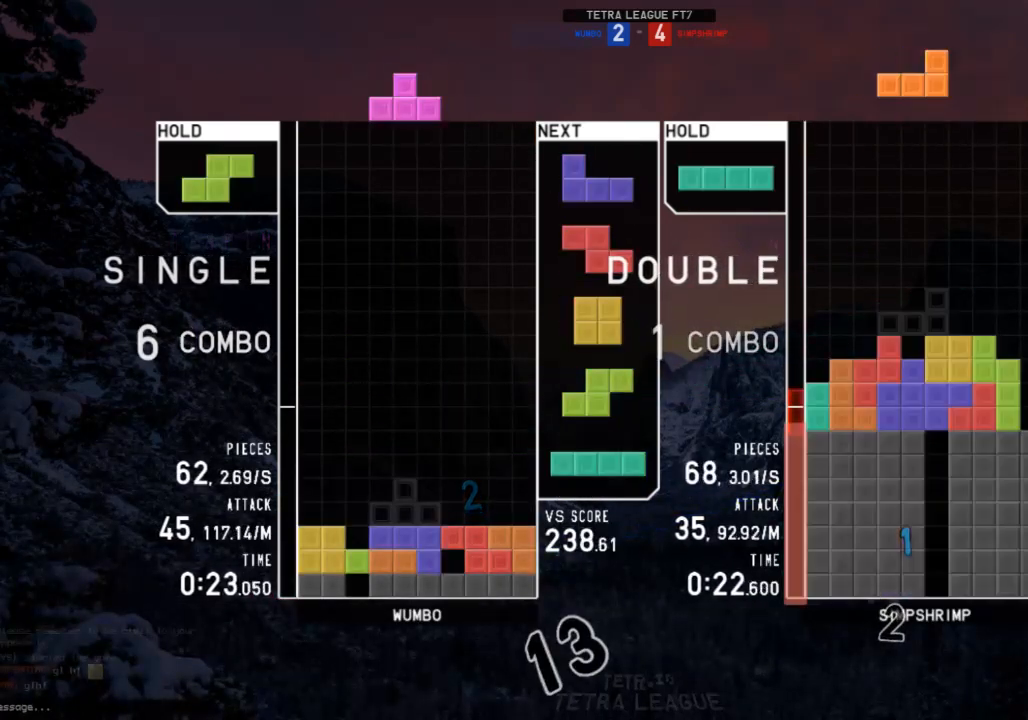
{"keys": ["z"], "events": [[367, "c", "down"], [467, "z", "down"], [500, "c", "up"]]}
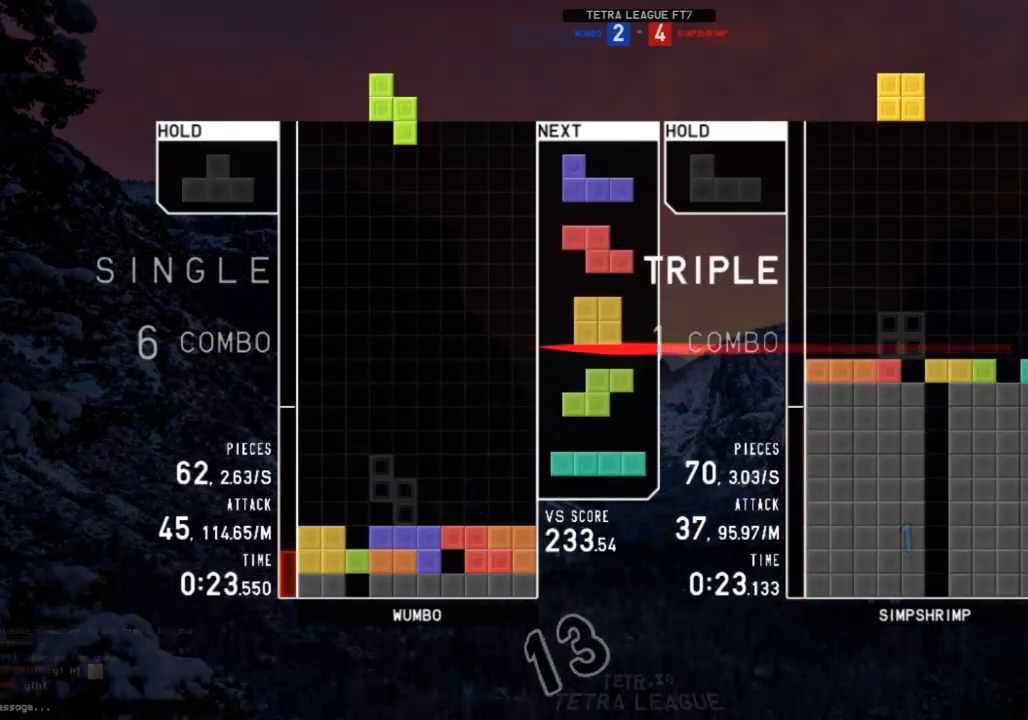
{"keys": ["z"], "events": [[67, "down", "down"], [67, "z", "up"], [100, "left", "down"], [133, "down", "up"], [200, "c", "down"], [233, "c", "up"], [233, "right", "down"], [233, "up", "down"], [233, "z", "down"], [333, "left", "up"], [333, "z", "up"], [367, "z", "down"], [433, "right", "up"], [433, "up", "up"]]}
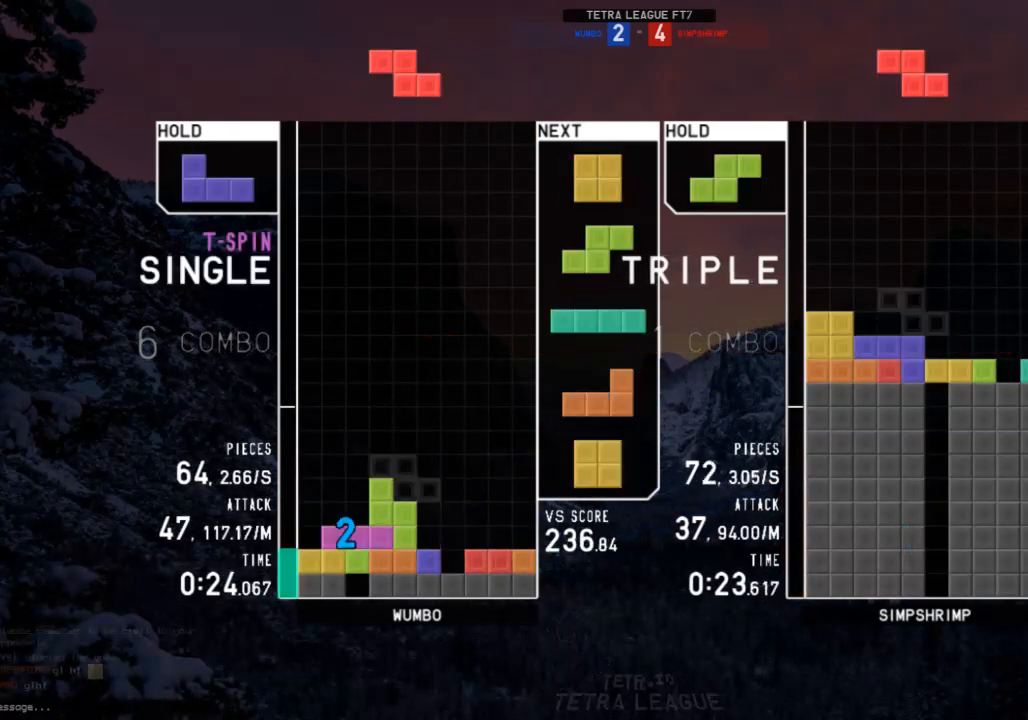
{"keys": ["left"], "events": [[33, "down", "down"], [33, "right", "down"], [33, "z", "up"], [67, "down", "up"], [167, "down", "down"], [200, "c", "down"], [200, "down", "up"], [300, "c", "up"], [300, "right", "up"], [300, "shift", "down"], [367, "down", "down"], [400, "down", "up"], [400, "left", "down"], [400, "shift", "up"]]}
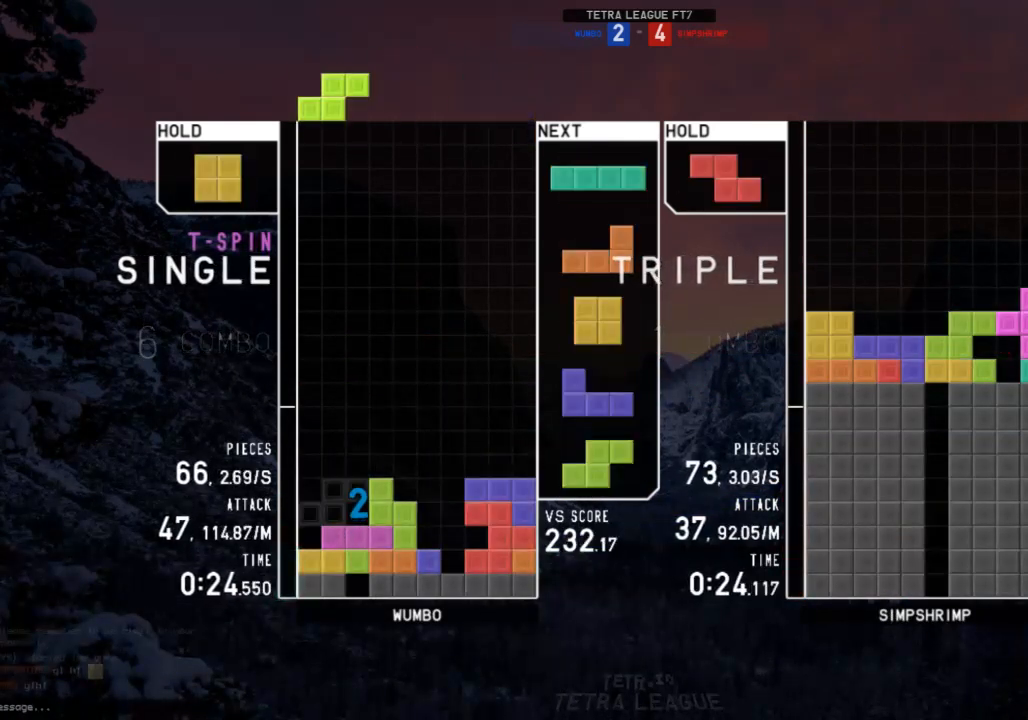
{"keys": ["right"], "events": [[100, "c", "down"], [167, "c", "up"], [167, "left", "up"], [233, "right", "down"], [267, "down", "down"], [267, "right", "up"], [333, "down", "up"], [333, "left", "down"], [367, "z", "down"], [467, "down", "down"], [467, "left", "up"], [467, "right", "down"], [467, "z", "up"], [500, "down", "up"]]}
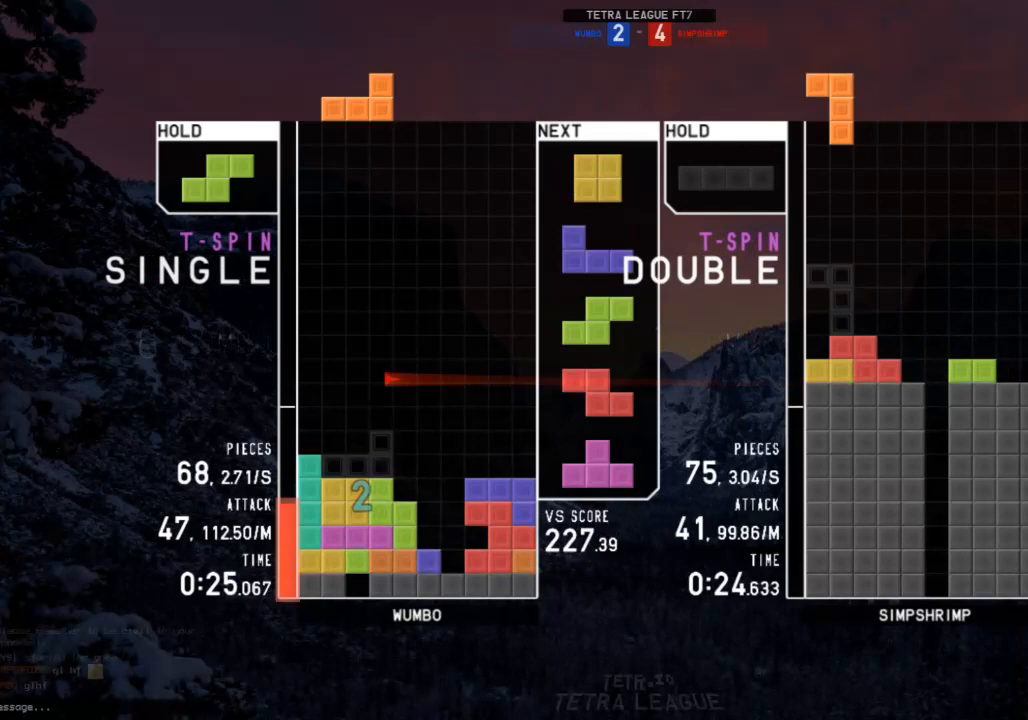
{"keys": ["left"], "events": [[100, "down", "down"], [200, "c", "down"], [200, "down", "up"], [300, "c", "up"], [333, "right", "up"], [400, "down", "down"], [433, "left", "down"], [467, "down", "up"]]}
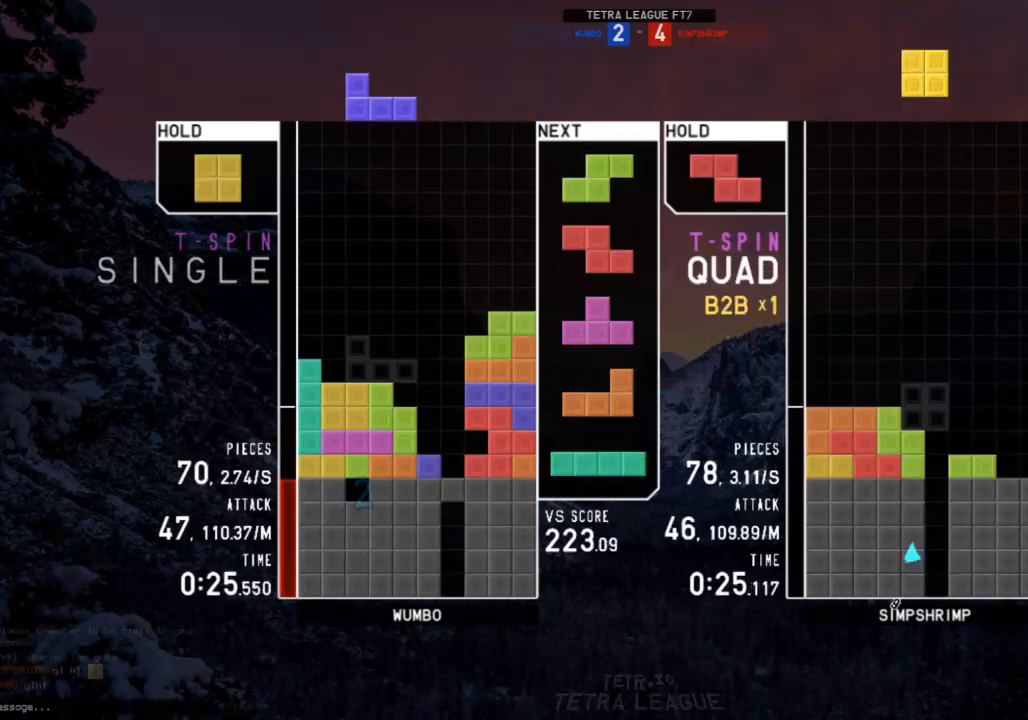
{"keys": [], "events": [[133, "z", "down"], [167, "left", "up"], [167, "right", "down"], [200, "z", "up"], [267, "down", "down"], [267, "left", "down"], [267, "right", "up"], [300, "down", "up"], [367, "c", "down"], [433, "c", "up"], [500, "left", "up"]]}
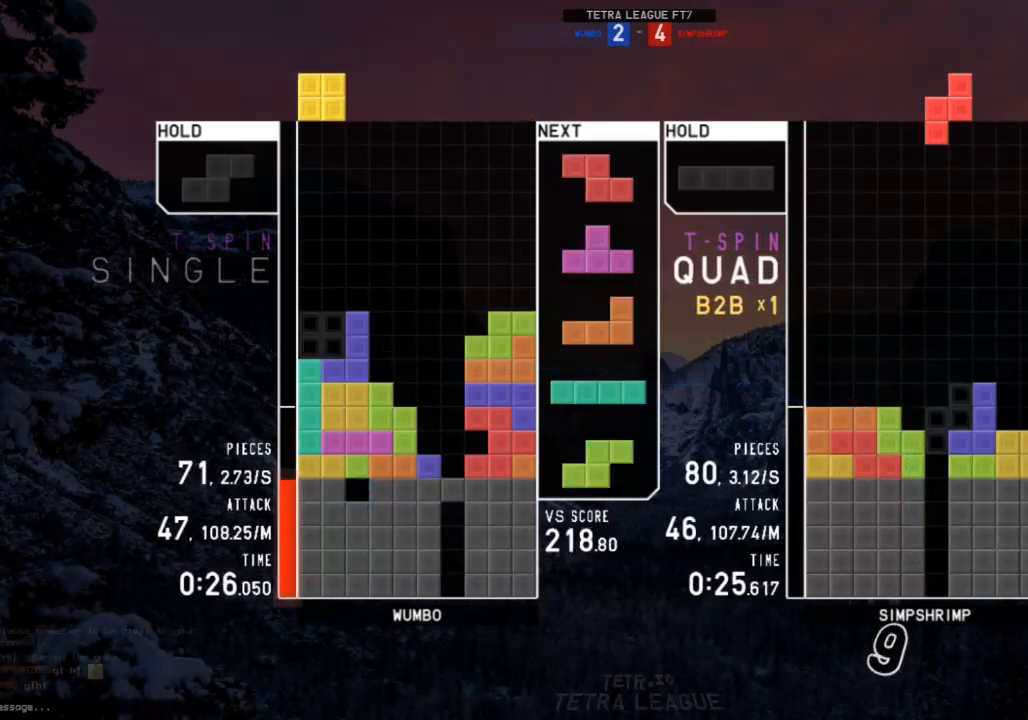
{"keys": ["up", "x"], "events": [[100, "down", "down"], [133, "c", "down"], [133, "down", "up"], [167, "c", "up"], [167, "z", "down"], [233, "down", "down"], [233, "z", "up"], [267, "down", "up"], [333, "x", "down"], [367, "right", "down"], [367, "up", "down"], [400, "right", "up"], [400, "x", "up"], [467, "x", "down"]]}
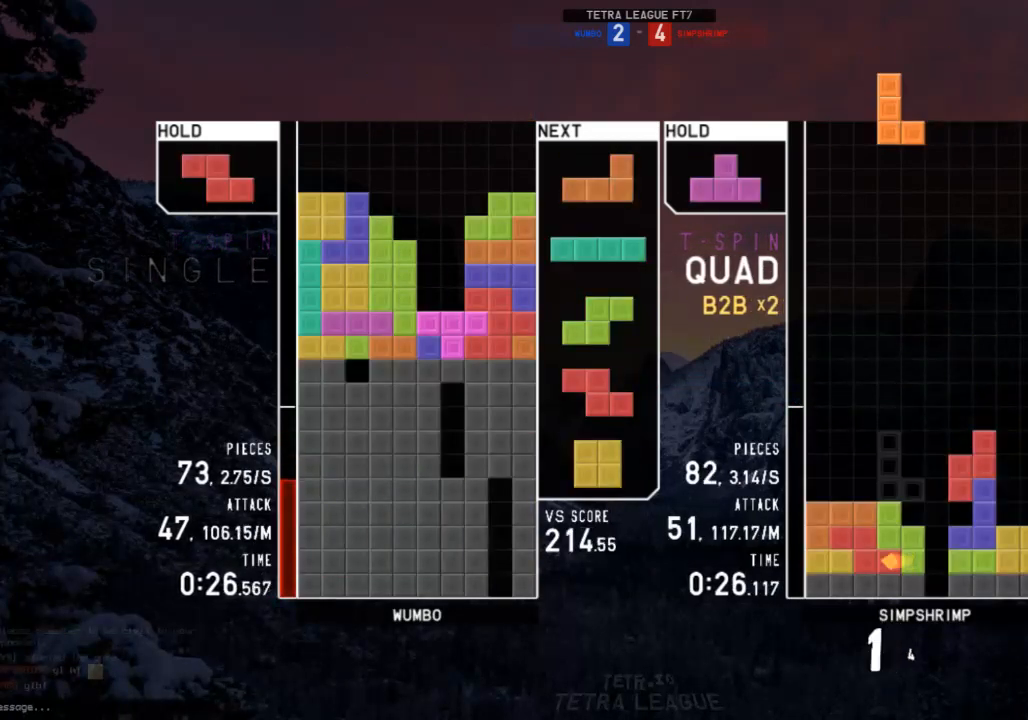
{"keys": ["c", "x"], "events": [[67, "up", "up"], [133, "z", "down"], [200, "x", "up"], [300, "z", "up"], [333, "down", "down"], [367, "c", "down"], [367, "down", "up"], [433, "right", "down"], [467, "right", "up"], [467, "x", "down"]]}
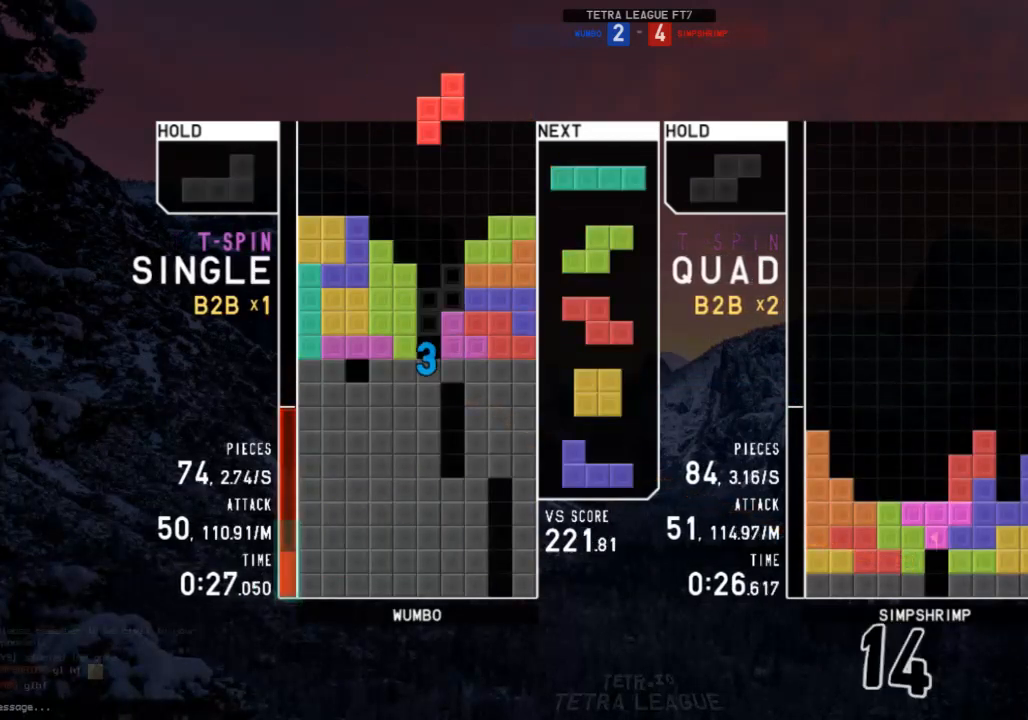
{"keys": [], "events": [[33, "c", "up"], [67, "x", "up"], [267, "down", "down"], [300, "down", "up"], [367, "c", "down"], [367, "right", "down"], [400, "c", "up"], [400, "right", "up"], [400, "z", "down"], [433, "z", "up"]]}
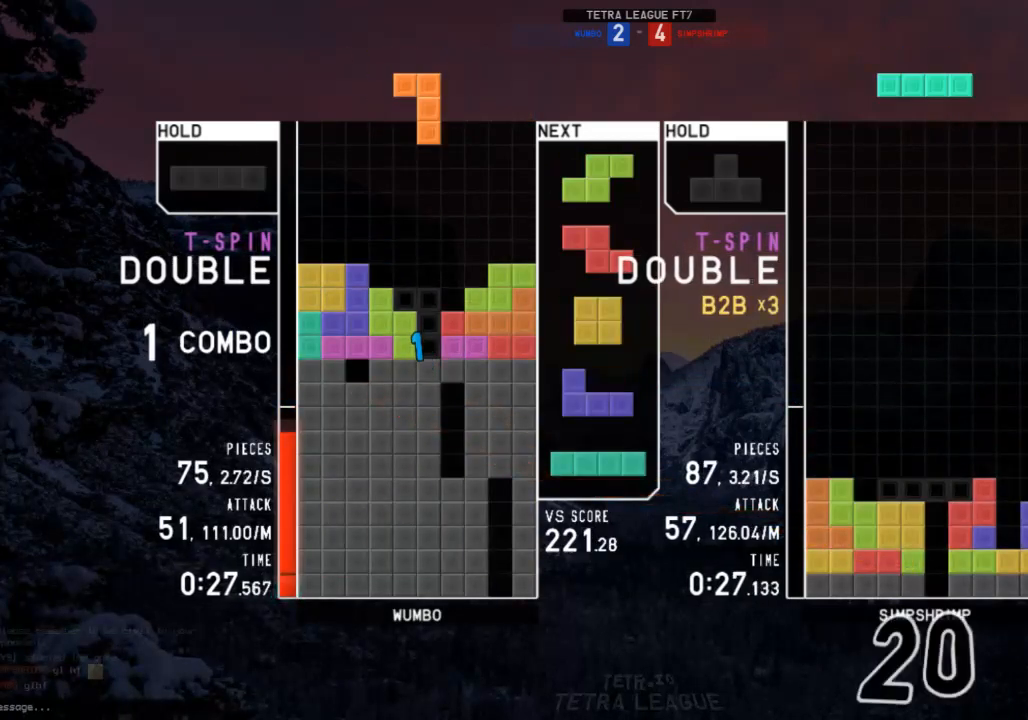
{"keys": ["right"], "events": [[133, "down", "down"], [167, "down", "up"], [267, "right", "down"], [267, "x", "down"], [333, "right", "up"], [367, "x", "up"], [467, "down", "down"], [467, "right", "down"], [500, "down", "up"]]}
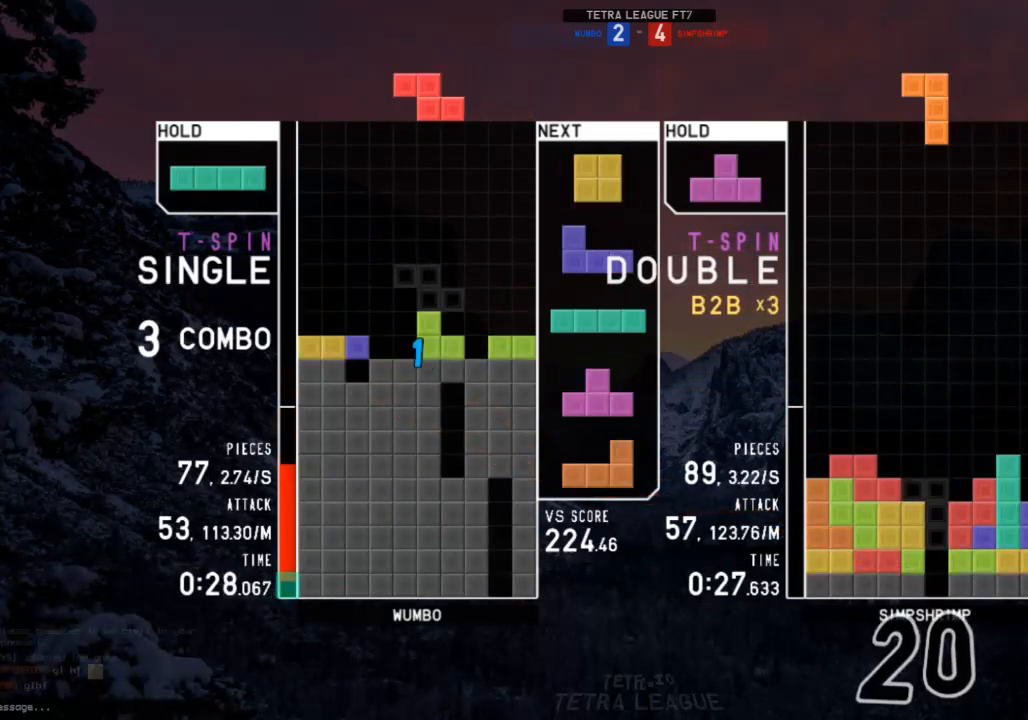
{"keys": ["left", "shift"], "events": [[100, "right", "up"], [133, "z", "down"], [200, "down", "down"], [200, "z", "up"], [233, "down", "up"], [300, "left", "down"], [333, "down", "down"], [400, "down", "up"], [467, "shift", "down"]]}
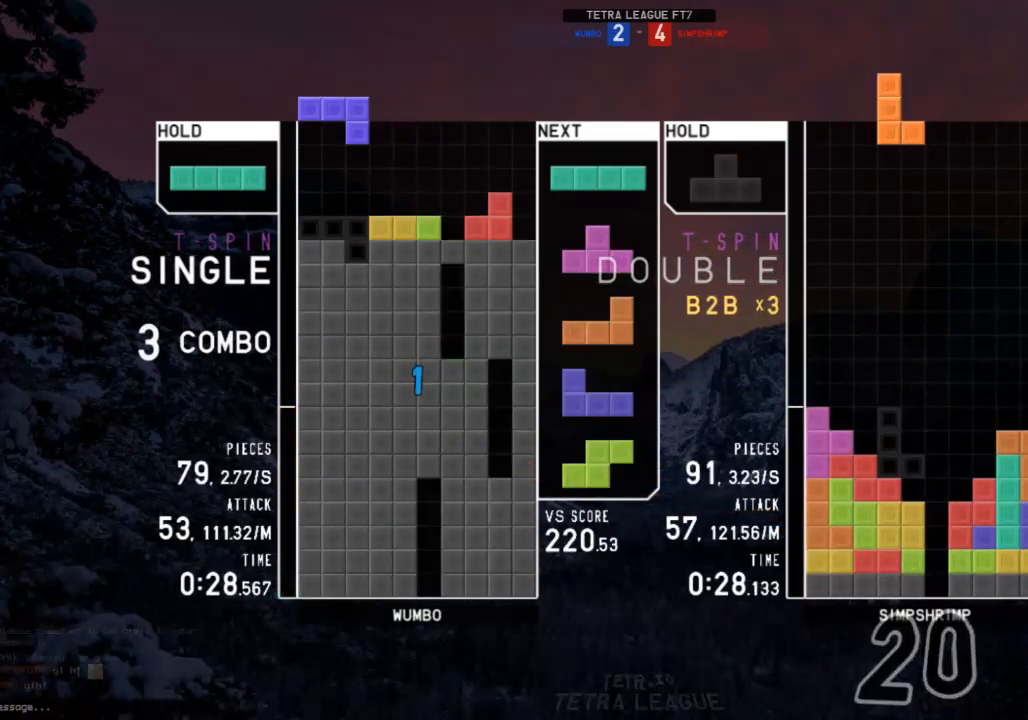
{"keys": ["z"], "events": [[33, "down", "down"], [33, "left", "up"], [67, "right", "down"], [67, "shift", "up"], [133, "down", "up"], [167, "x", "down"], [267, "x", "up"], [300, "right", "up"], [400, "left", "down"], [433, "left", "up"], [500, "z", "down"]]}
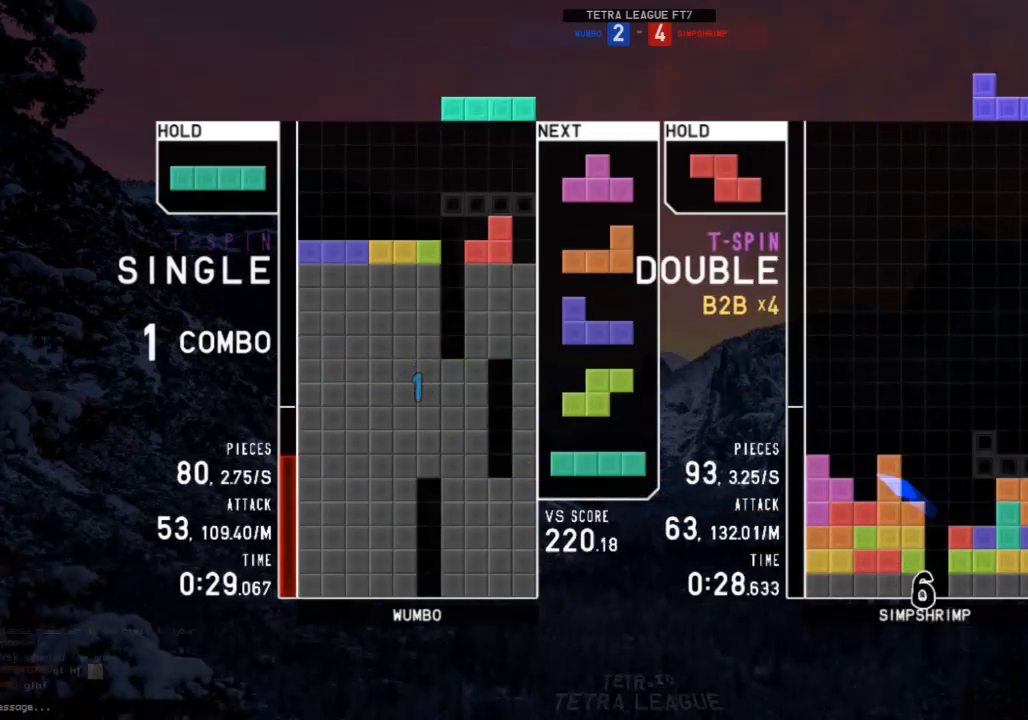
{"keys": ["right", "shift"], "events": [[33, "left", "down"], [100, "left", "up"], [100, "z", "up"], [133, "z", "down"], [233, "z", "up"], [433, "down", "down"], [467, "down", "up"], [500, "right", "down"], [500, "shift", "down"]]}
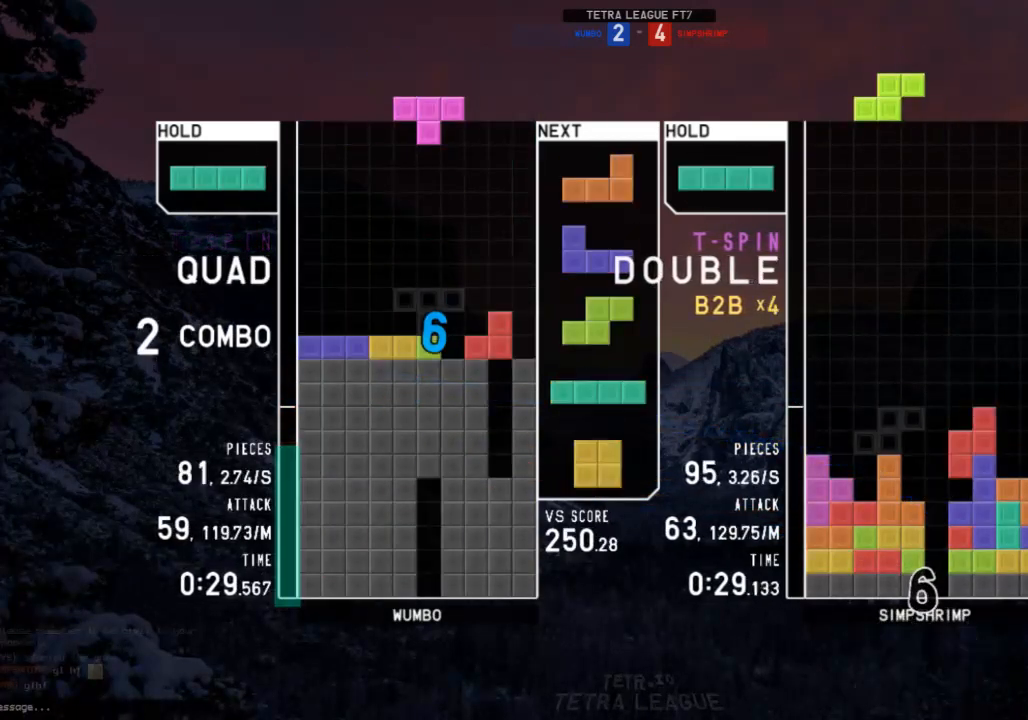
{"keys": ["left"], "events": [[67, "right", "up"], [100, "shift", "up"], [167, "down", "down"], [167, "right", "down"], [233, "down", "up"], [233, "z", "down"], [300, "right", "up"], [333, "down", "down"], [333, "z", "up"], [367, "left", "down"], [433, "down", "up"]]}
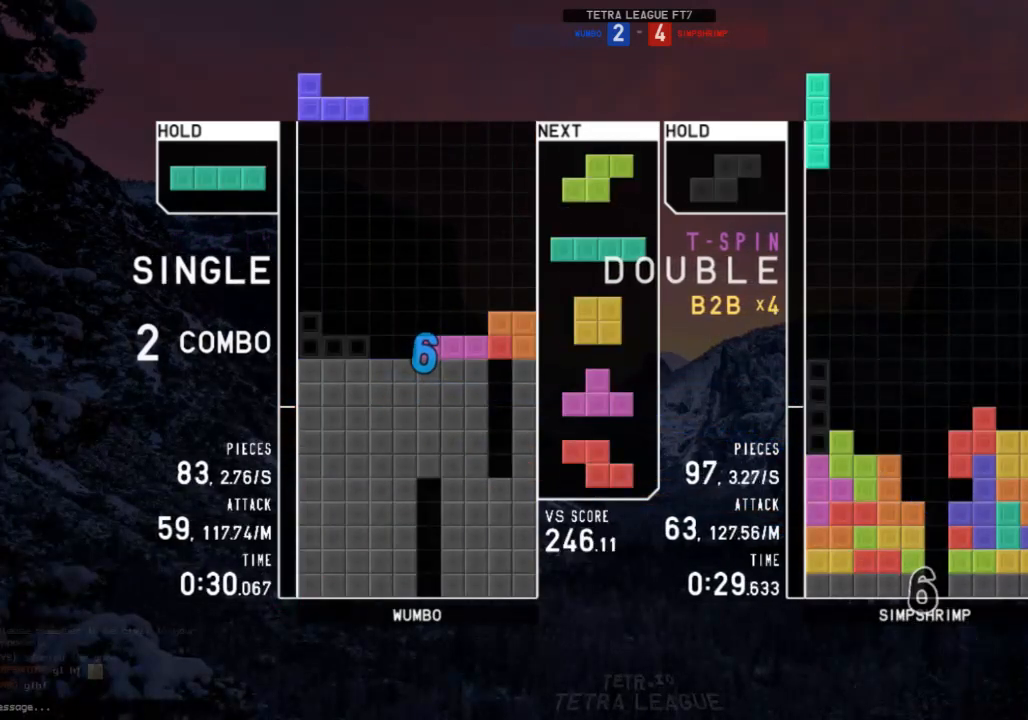
{"keys": [], "events": [[33, "left", "up"], [67, "down", "down"], [133, "down", "up"], [200, "down", "down"], [267, "down", "up"], [400, "right", "down"], [400, "x", "down"], [433, "right", "up"], [500, "x", "up"]]}
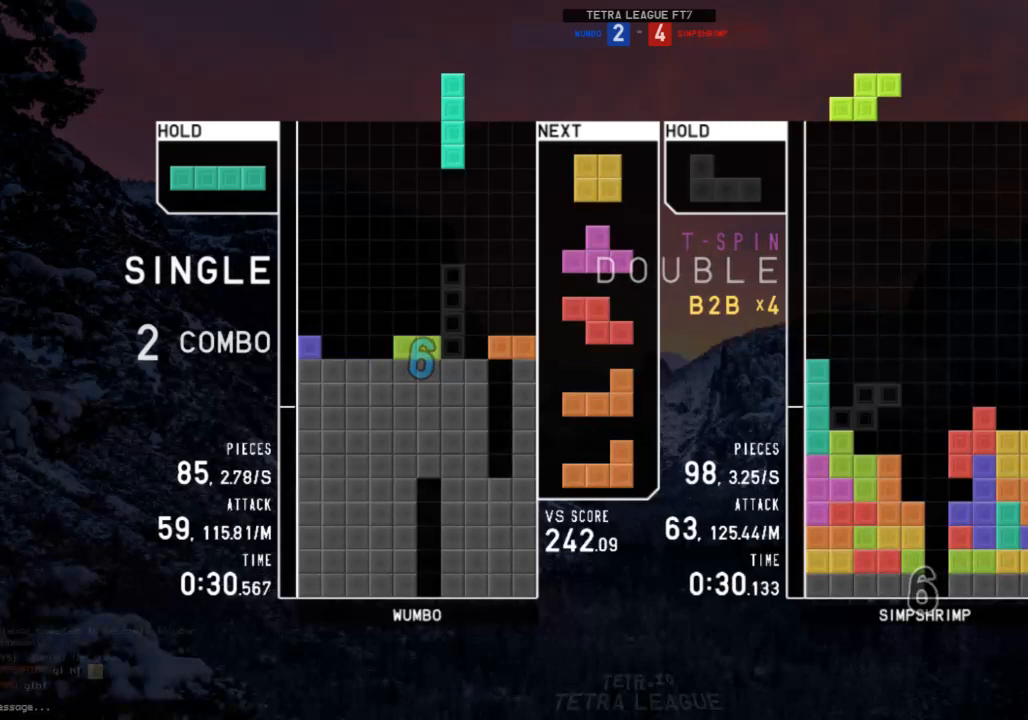
{"keys": ["down"], "events": [[33, "right", "down"], [133, "down", "down"], [133, "right", "up"], [167, "down", "up"], [167, "left", "down"], [333, "left", "up"], [367, "right", "down"], [400, "right", "up"], [500, "down", "down"]]}
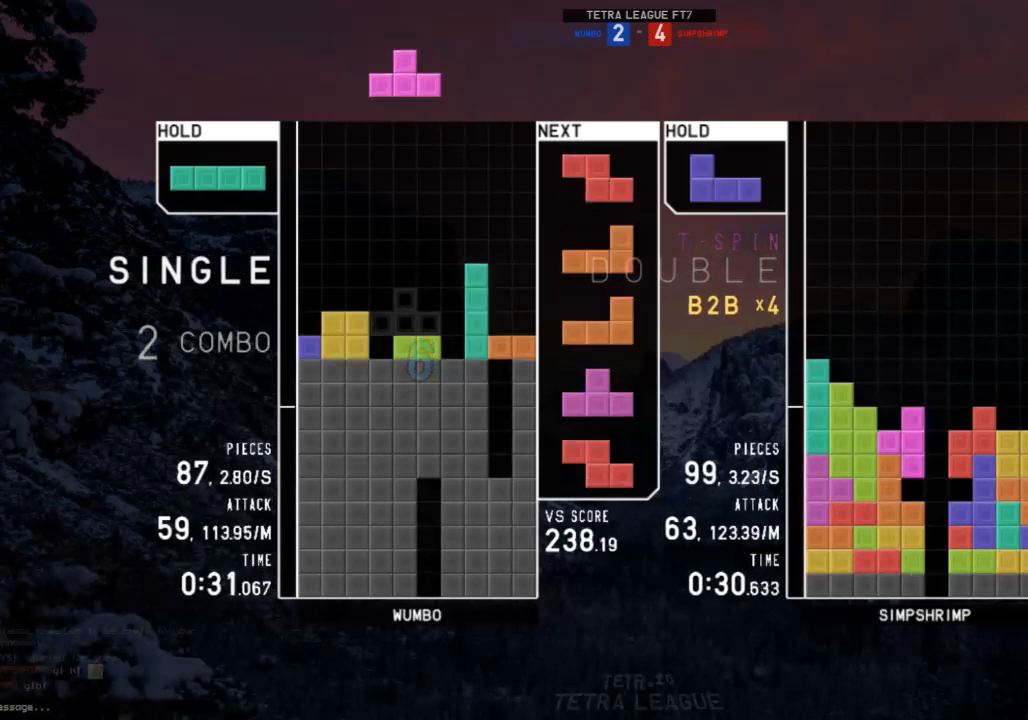
{"keys": [], "events": [[67, "down", "up"], [100, "right", "down"], [100, "z", "down"], [133, "right", "up"], [200, "z", "up"], [233, "right", "down"], [300, "down", "down"], [300, "right", "up"], [333, "down", "up"], [400, "z", "down"], [433, "down", "down"], [467, "down", "up"], [467, "z", "up"]]}
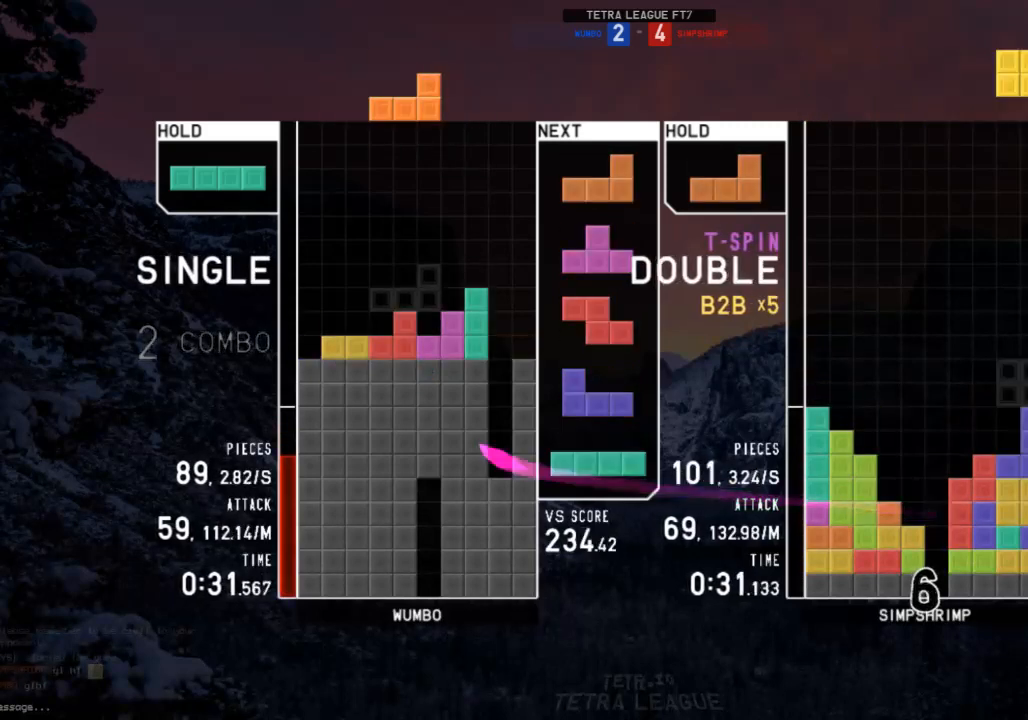
{"keys": ["left", "shift"], "events": [[33, "c", "down"], [33, "right", "down"], [133, "c", "up"], [167, "right", "up"], [200, "x", "down"], [300, "down", "down"], [300, "x", "up"], [367, "down", "up"], [367, "left", "down"], [433, "shift", "down"]]}
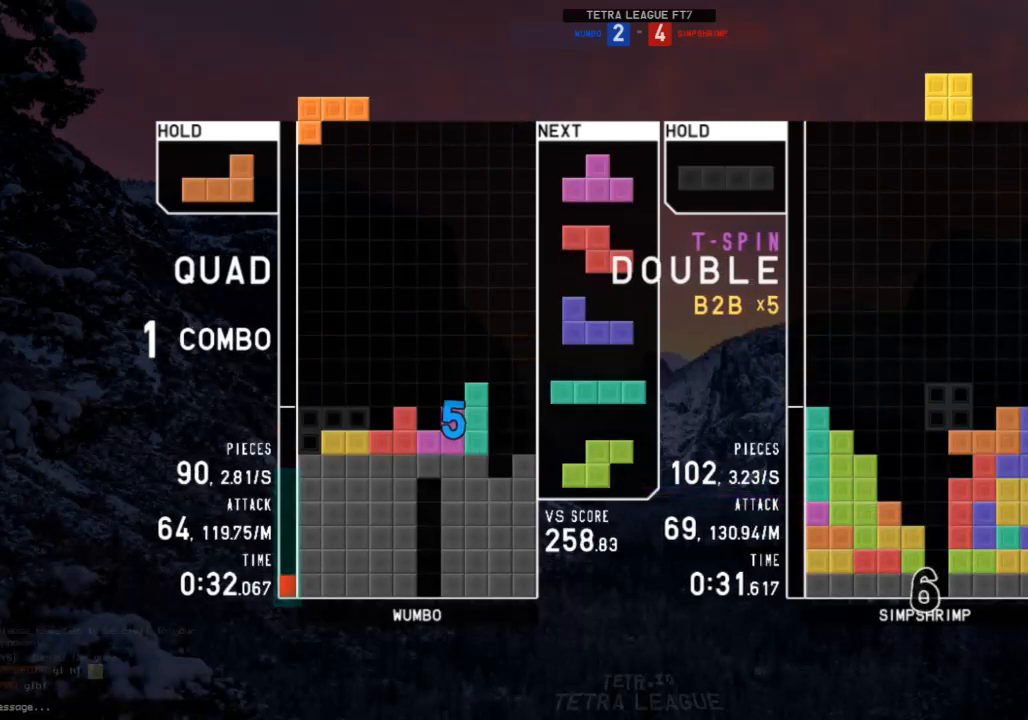
{"keys": [], "events": [[33, "left", "up"], [33, "shift", "up"], [133, "down", "down"], [167, "down", "up"], [367, "right", "down"], [400, "shift", "down"], [467, "right", "up"], [500, "shift", "up"]]}
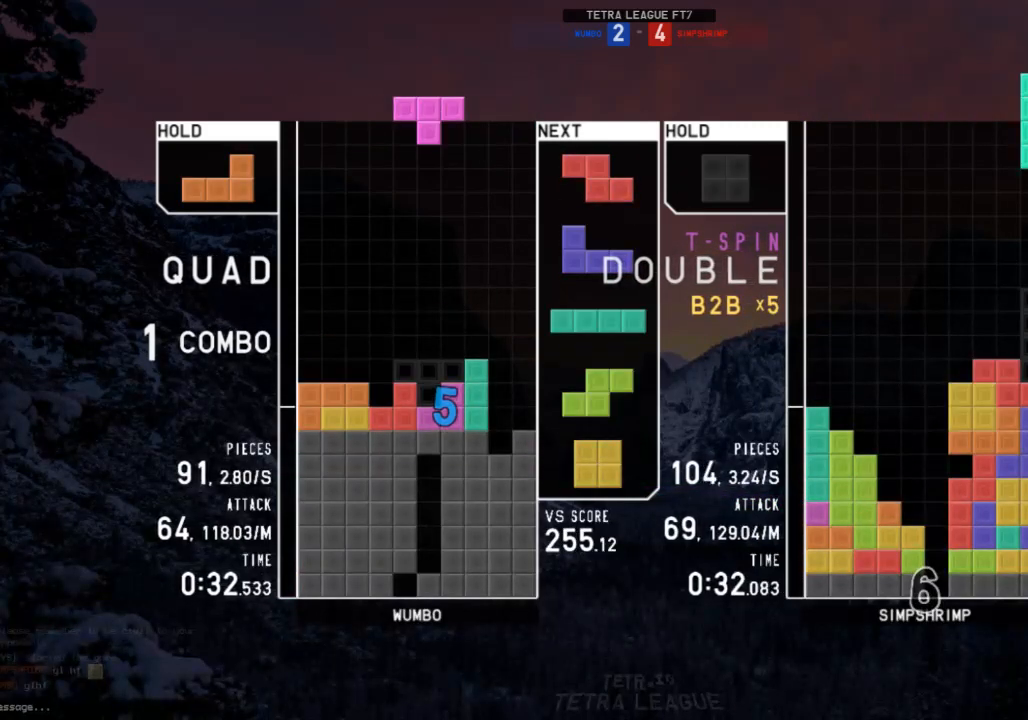
{"keys": [], "events": [[233, "down", "down"], [300, "down", "up"], [333, "right", "down"], [367, "x", "down"], [467, "right", "up"], [467, "x", "up"]]}
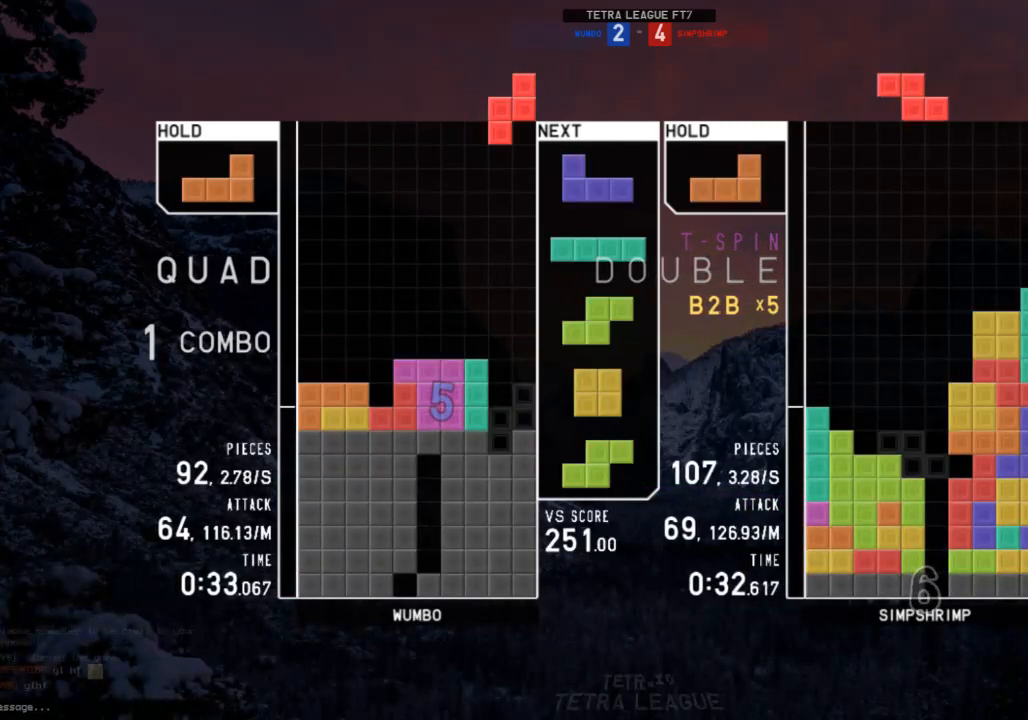
{"keys": ["down", "z"], "events": [[67, "down", "down"], [167, "down", "up"], [300, "c", "down"], [300, "right", "down"], [400, "c", "up"], [400, "right", "up"], [433, "z", "down"], [500, "down", "down"]]}
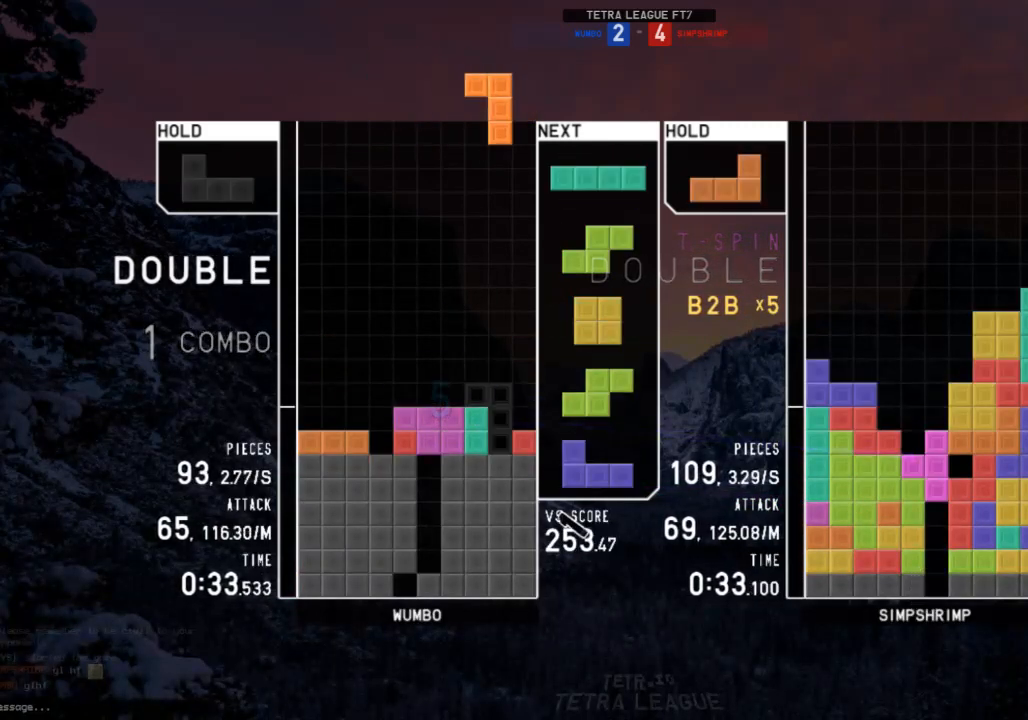
{"keys": [], "events": [[33, "right", "down"], [33, "z", "up"], [100, "down", "up"], [100, "x", "down"], [167, "down", "down"], [167, "right", "up"], [167, "x", "up"], [233, "down", "up"], [267, "z", "down"], [333, "left", "down"], [367, "down", "down"], [367, "z", "up"], [400, "down", "up"], [467, "left", "up"]]}